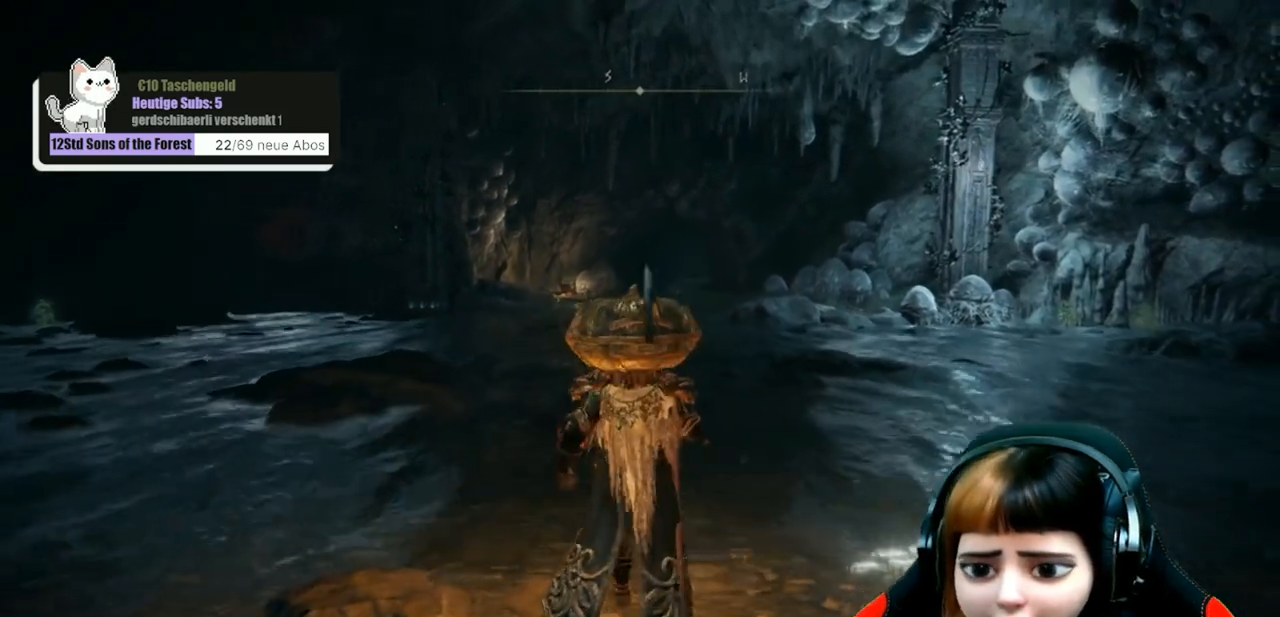
Gameplay with a controller (Xbox layout); each line is a JSON object with the inputs held at the frame after it. "events" lists button and stick changes between this image and that frame as [ms after this image, input, new state], when the widget could be followed in between.
{"buttons": ["B"], "left_stick": "up", "right_stick": "center", "events": []}
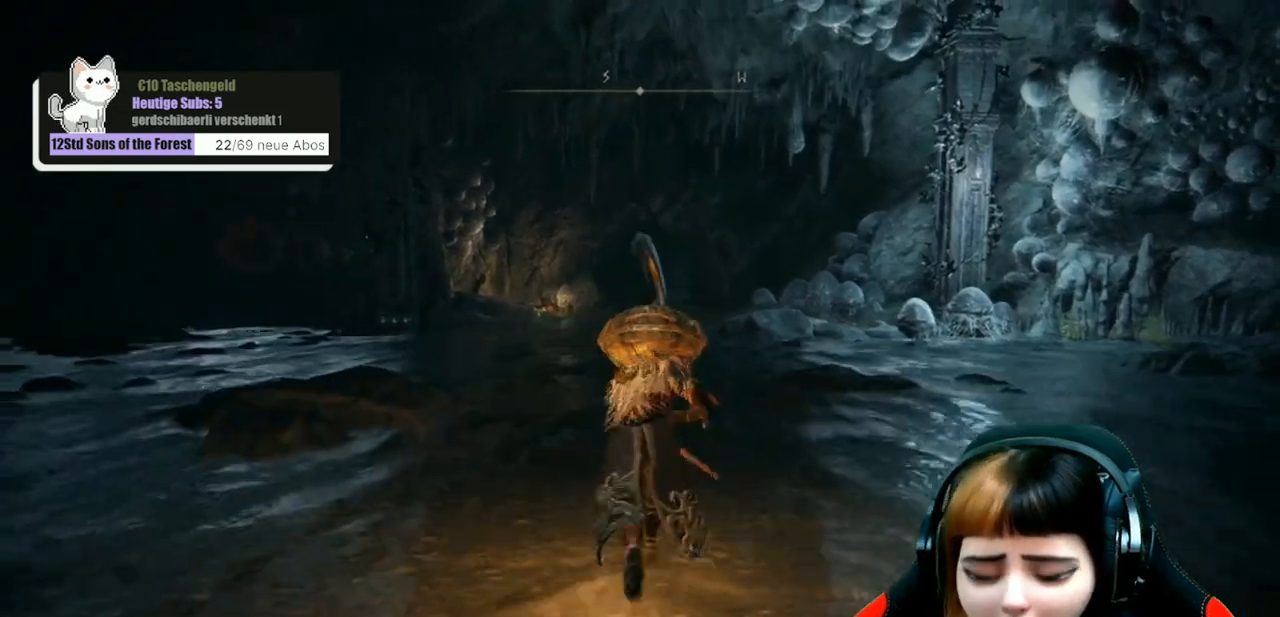
{"buttons": ["B"], "left_stick": "up", "right_stick": "center", "events": []}
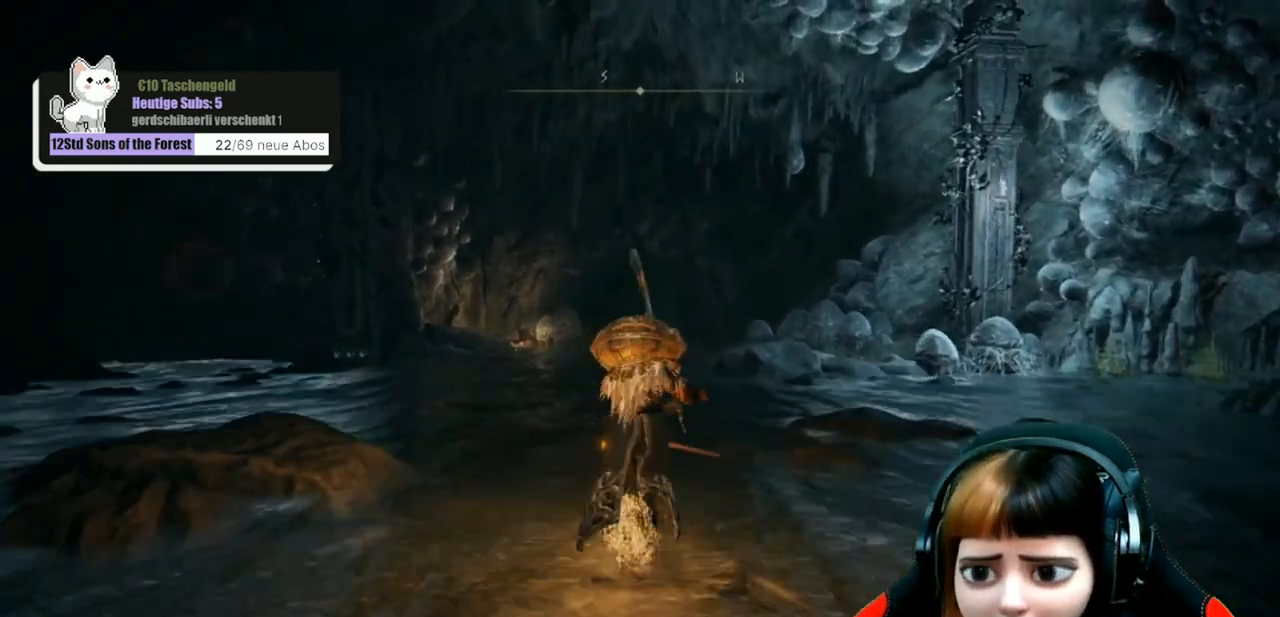
{"buttons": ["B"], "left_stick": "up", "right_stick": "center", "events": []}
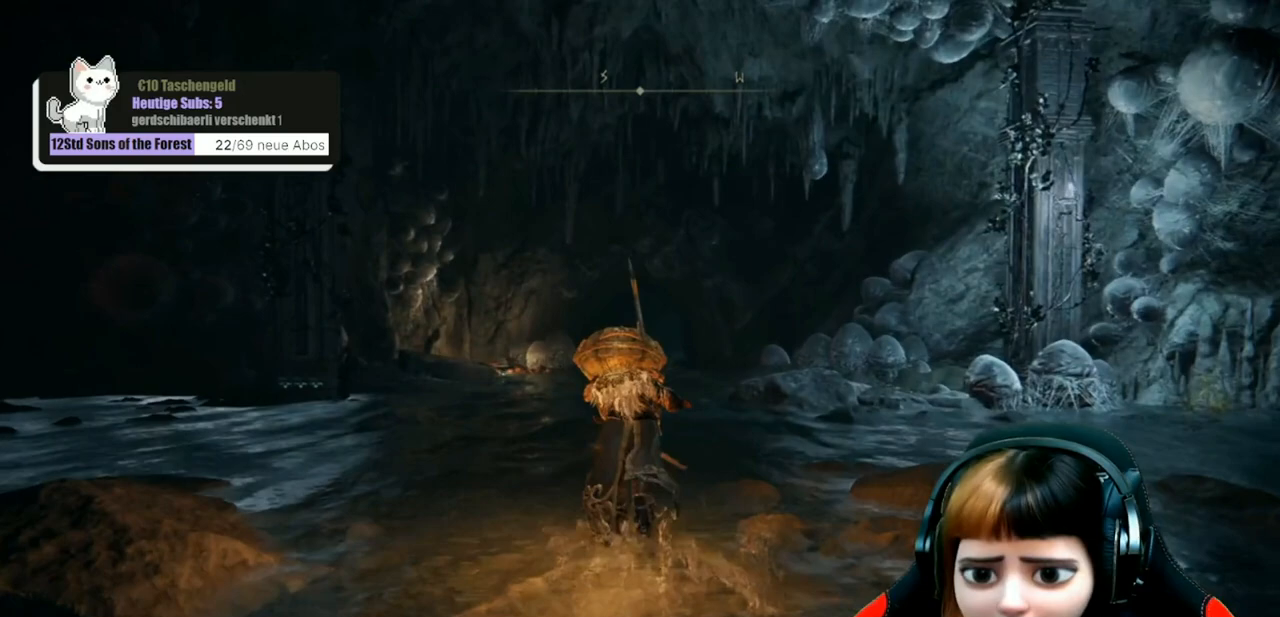
{"buttons": ["B"], "left_stick": "up", "right_stick": "center", "events": []}
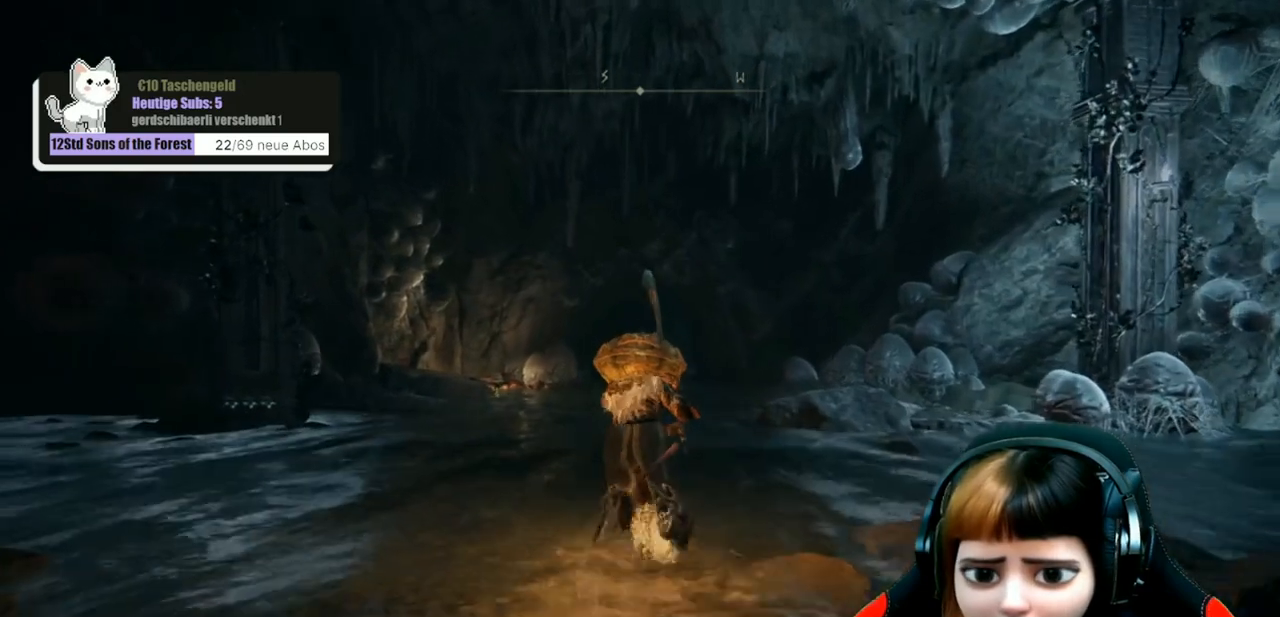
{"buttons": ["B"], "left_stick": "up", "right_stick": "center", "events": []}
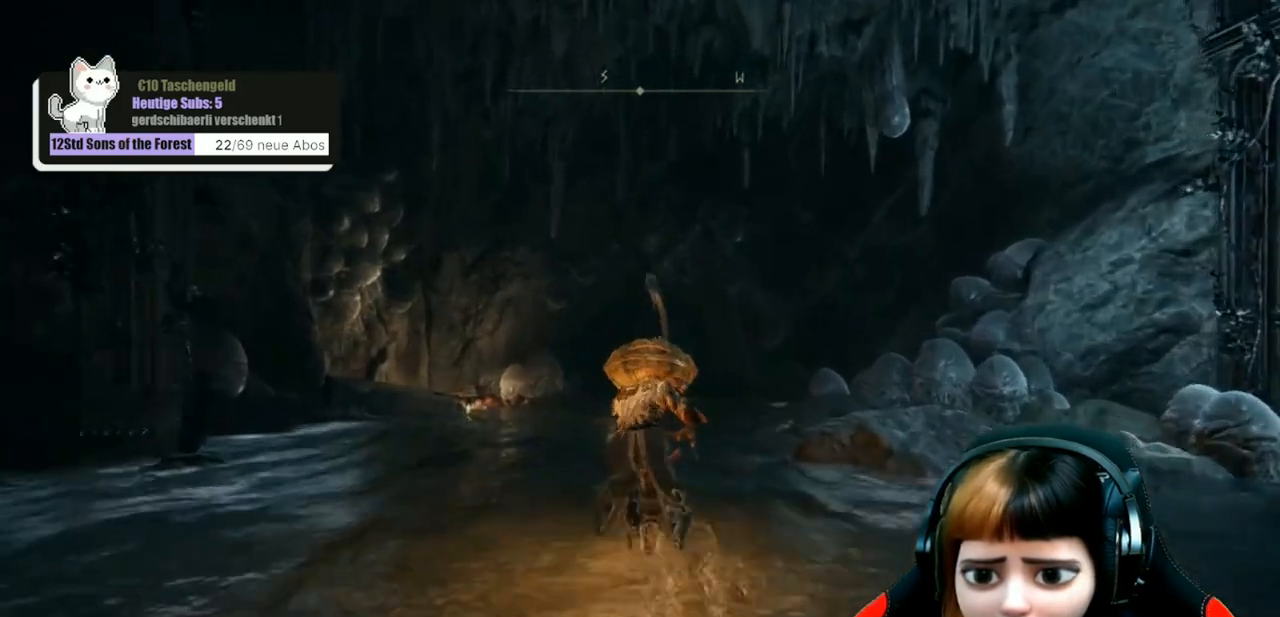
{"buttons": [], "left_stick": "down", "right_stick": "center", "events": [[233, "B", "up"], [467, "left_stick", "down"]]}
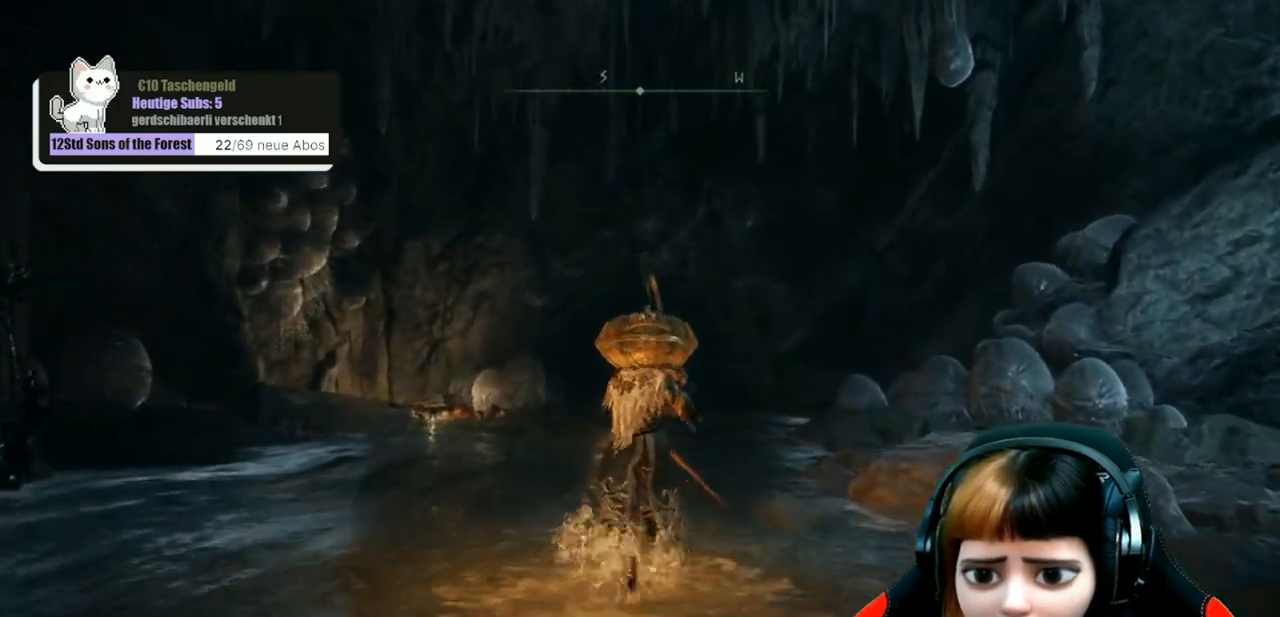
{"buttons": [], "left_stick": "center", "right_stick": "center", "events": [[133, "left_stick", "center"], [267, "START", "down"], [367, "START", "up"]]}
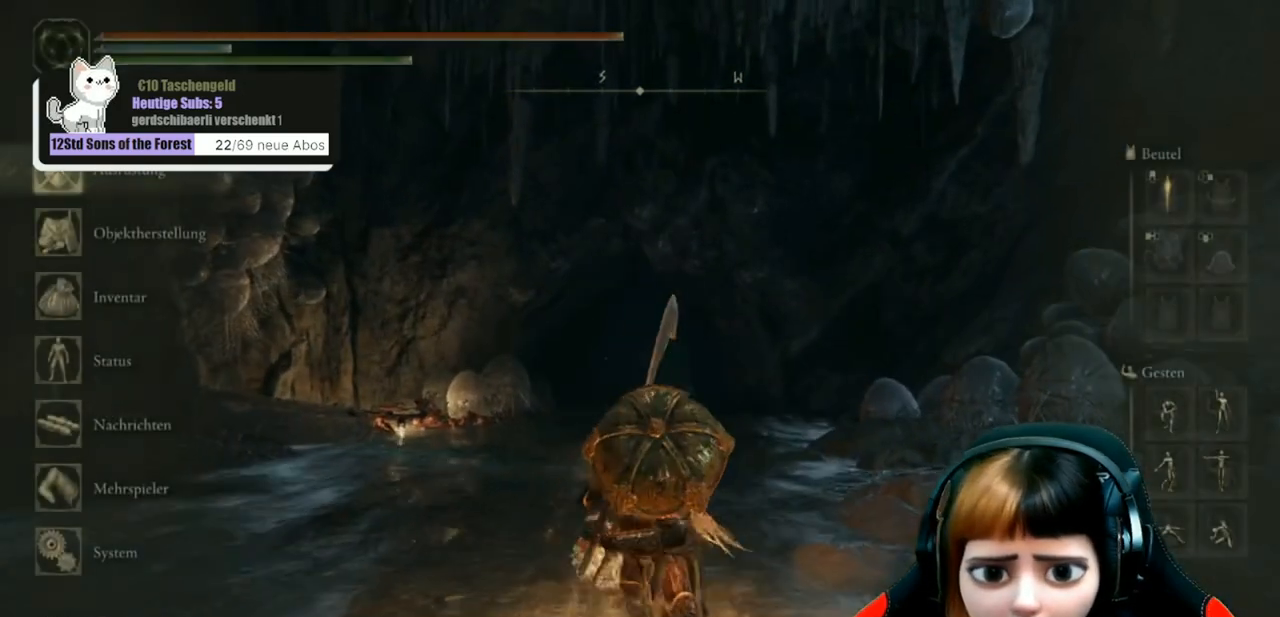
{"buttons": [], "left_stick": "center", "right_stick": "center", "events": [[267, "A", "down"], [367, "A", "up"]]}
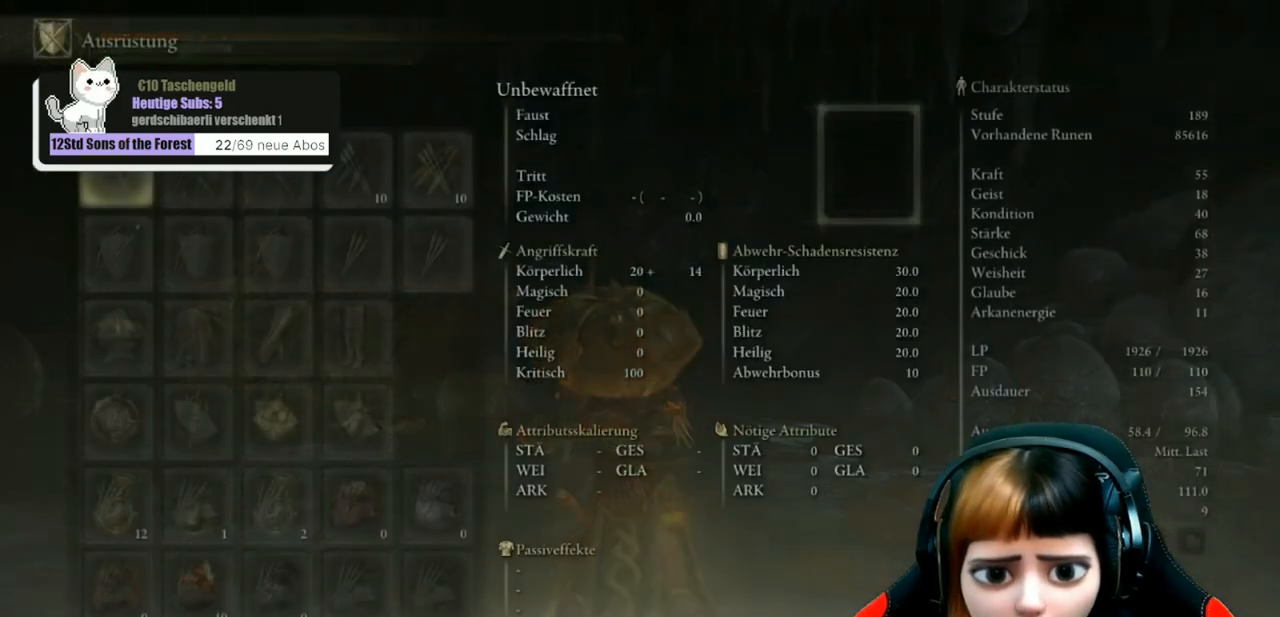
{"buttons": ["B"], "left_stick": "center", "right_stick": "center", "events": [[433, "B", "down"]]}
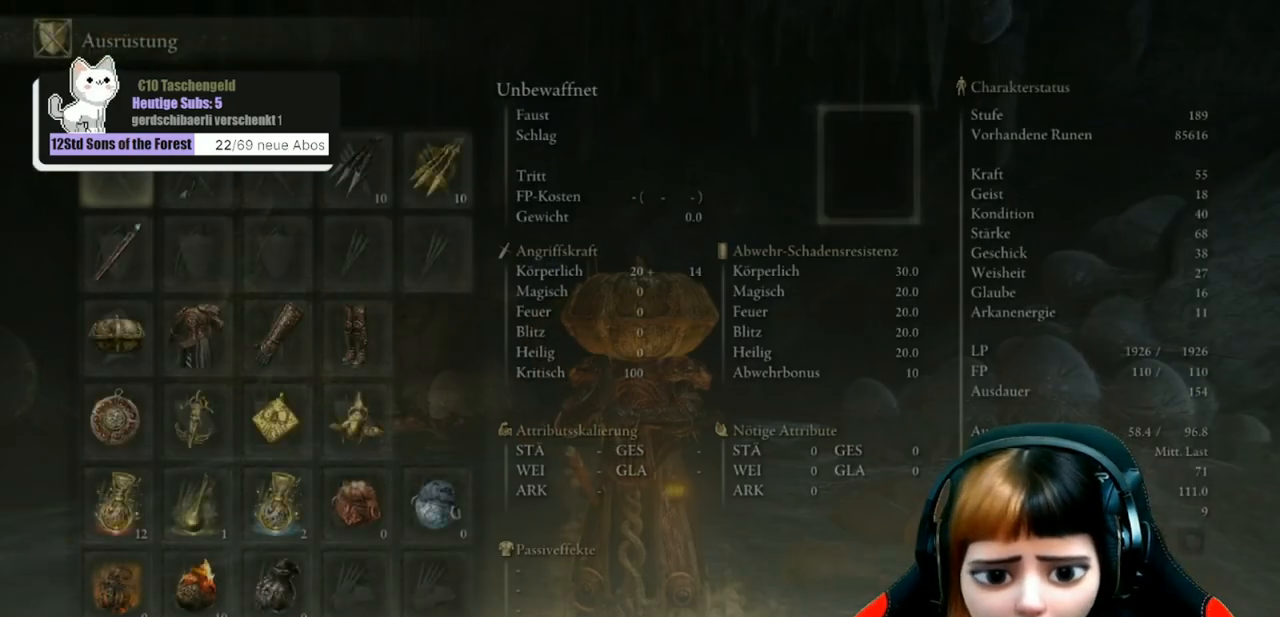
{"buttons": [], "left_stick": "center", "right_stick": "center", "events": [[33, "B", "up"]]}
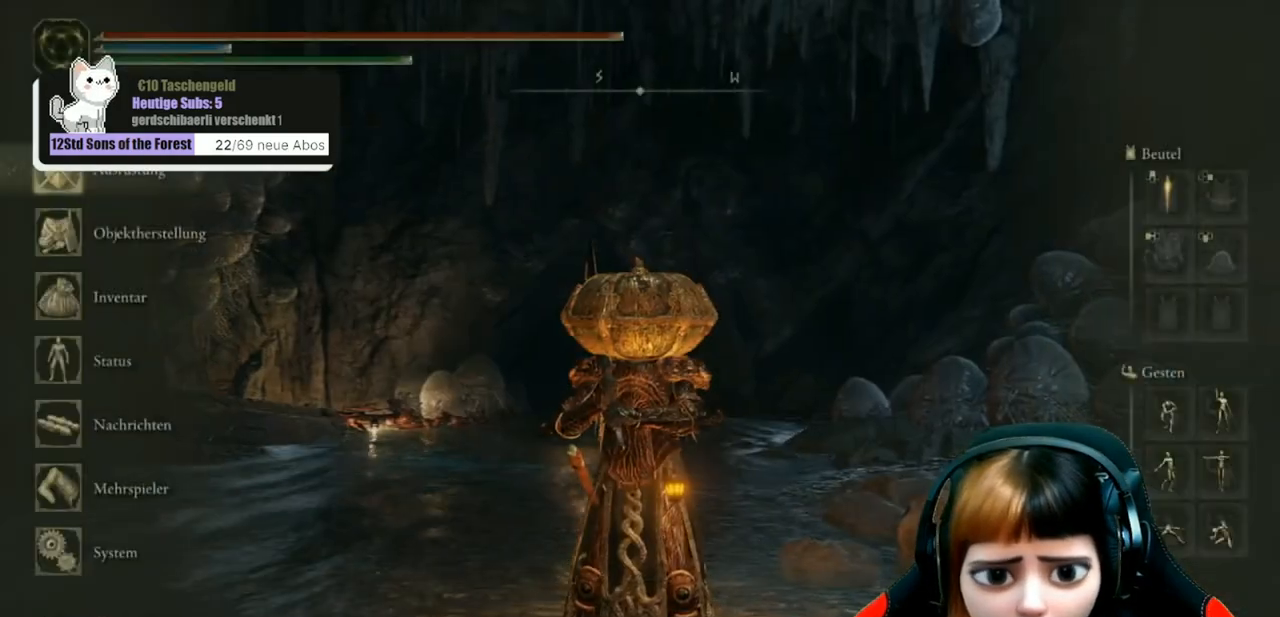
{"buttons": ["DPAD_DOWN"], "left_stick": "center", "right_stick": "center", "events": [[233, "A", "down"], [333, "A", "up"], [467, "DPAD_DOWN", "down"]]}
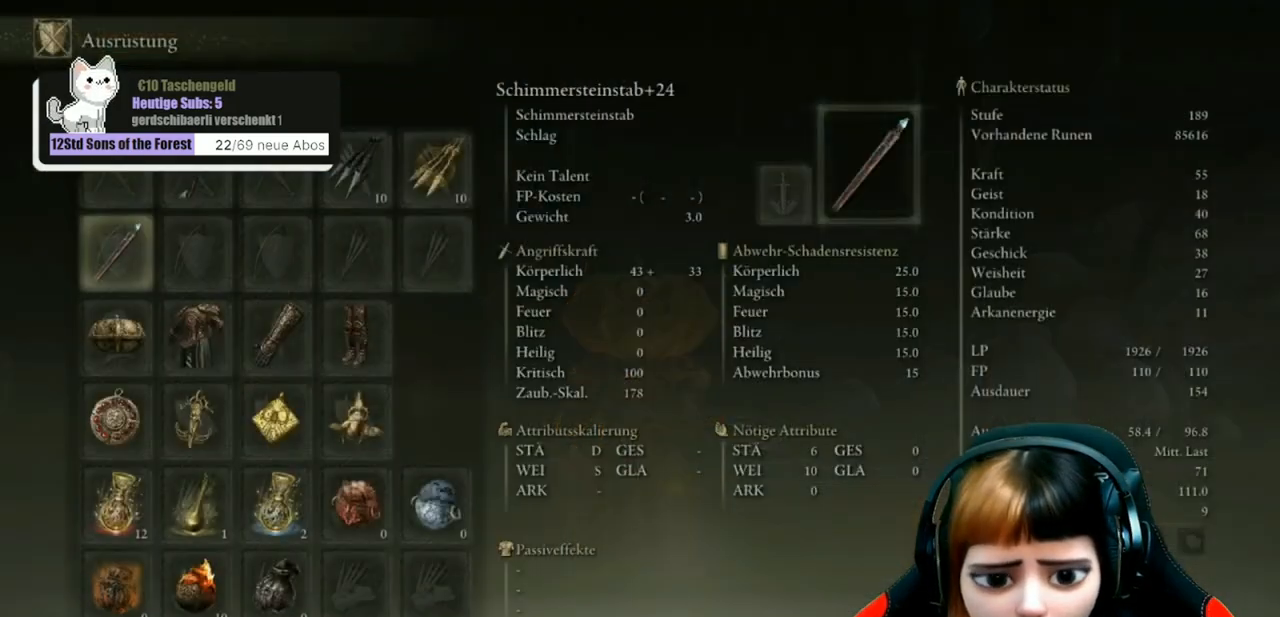
{"buttons": [], "left_stick": "center", "right_stick": "center", "events": [[433, "DPAD_DOWN", "up"]]}
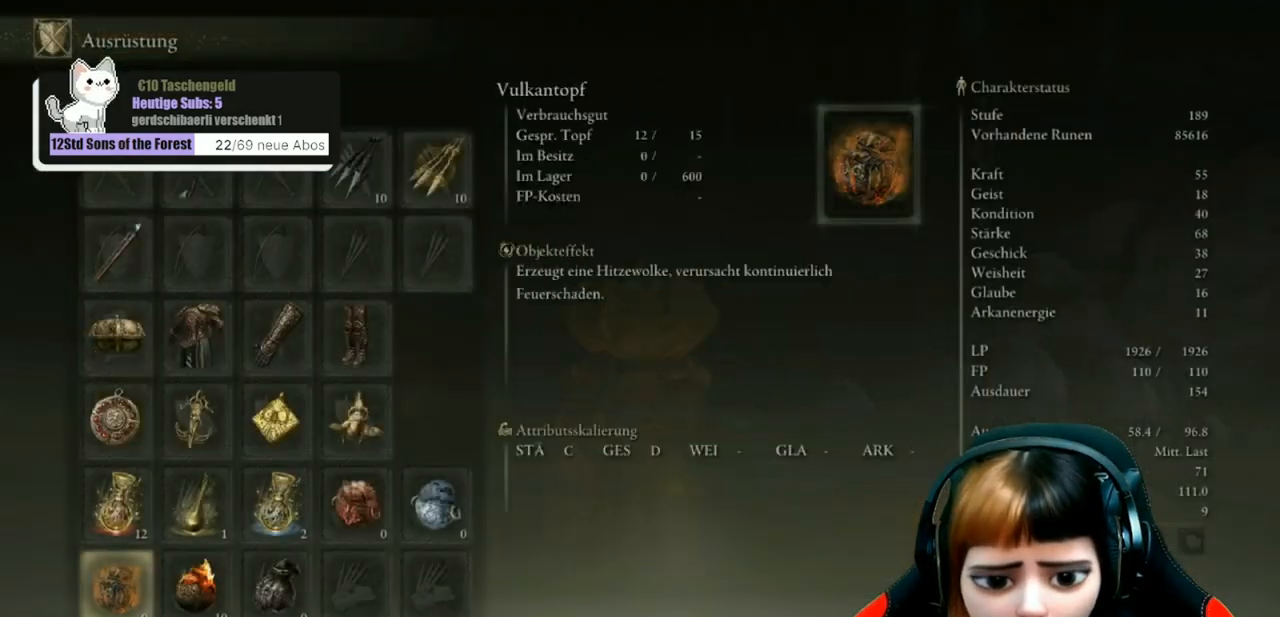
{"buttons": [], "left_stick": "center", "right_stick": "center", "events": []}
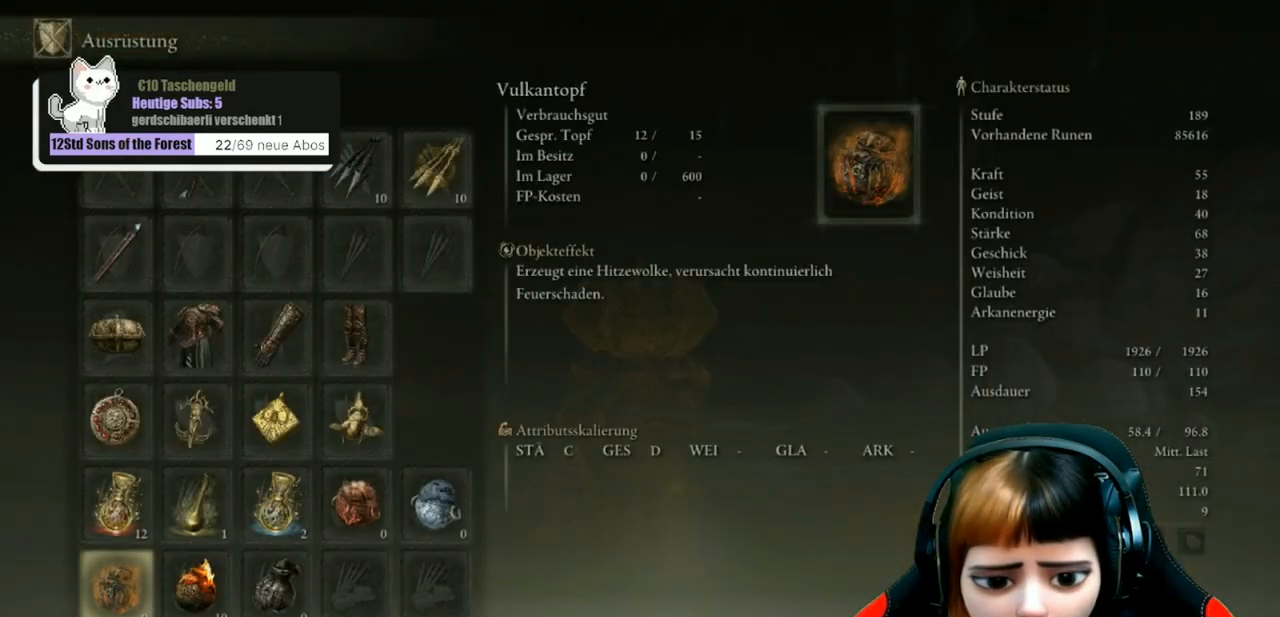
{"buttons": ["DPAD_RIGHT"], "left_stick": "center", "right_stick": "center", "events": [[233, "DPAD_RIGHT", "down"]]}
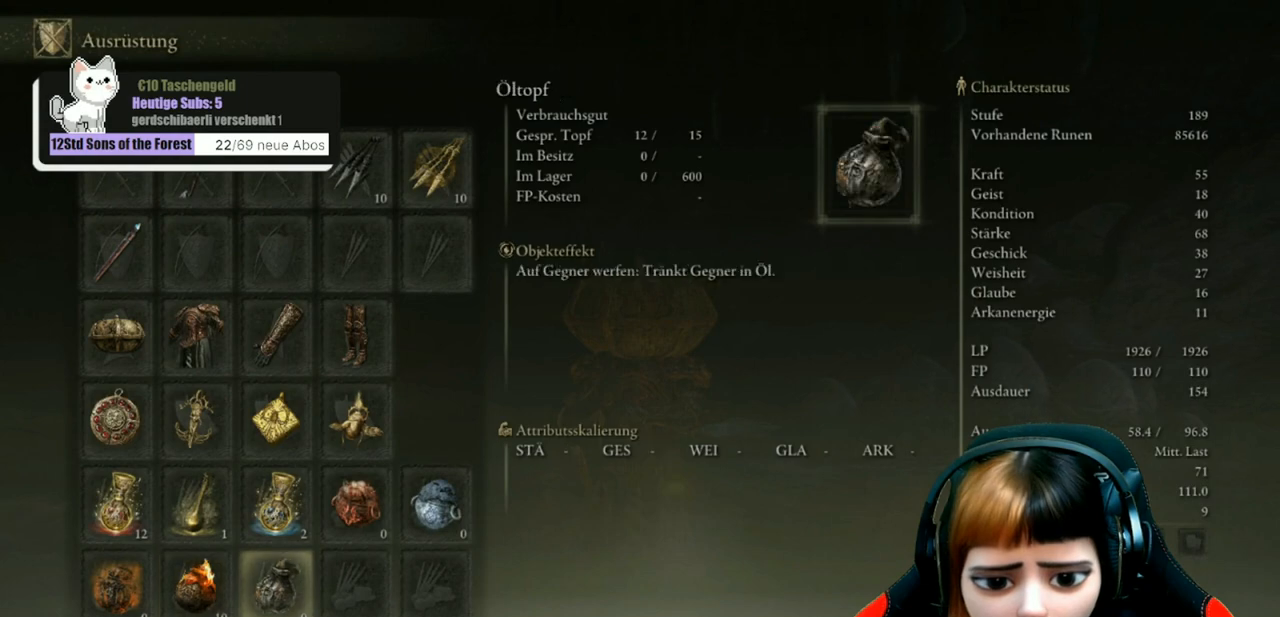
{"buttons": ["A"], "left_stick": "center", "right_stick": "center", "events": [[33, "DPAD_RIGHT", "up"], [333, "DPAD_RIGHT", "down"], [433, "DPAD_RIGHT", "up"], [467, "A", "down"]]}
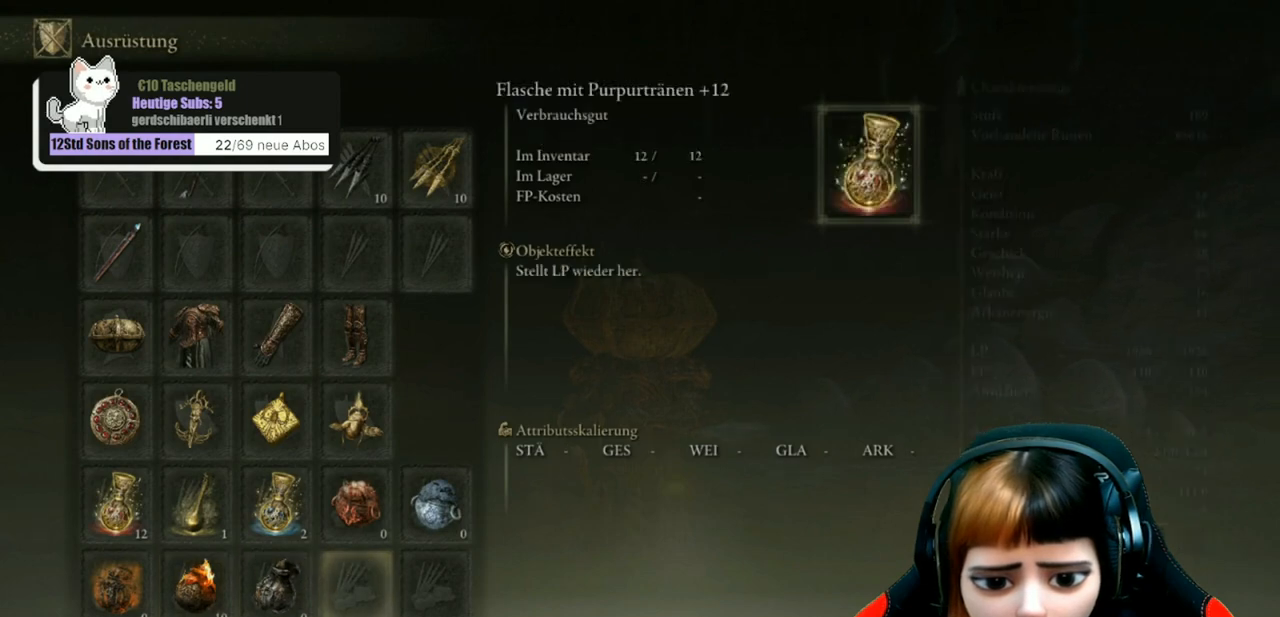
{"buttons": ["DPAD_DOWN"], "left_stick": "center", "right_stick": "center", "events": [[33, "A", "up"], [433, "DPAD_DOWN", "down"]]}
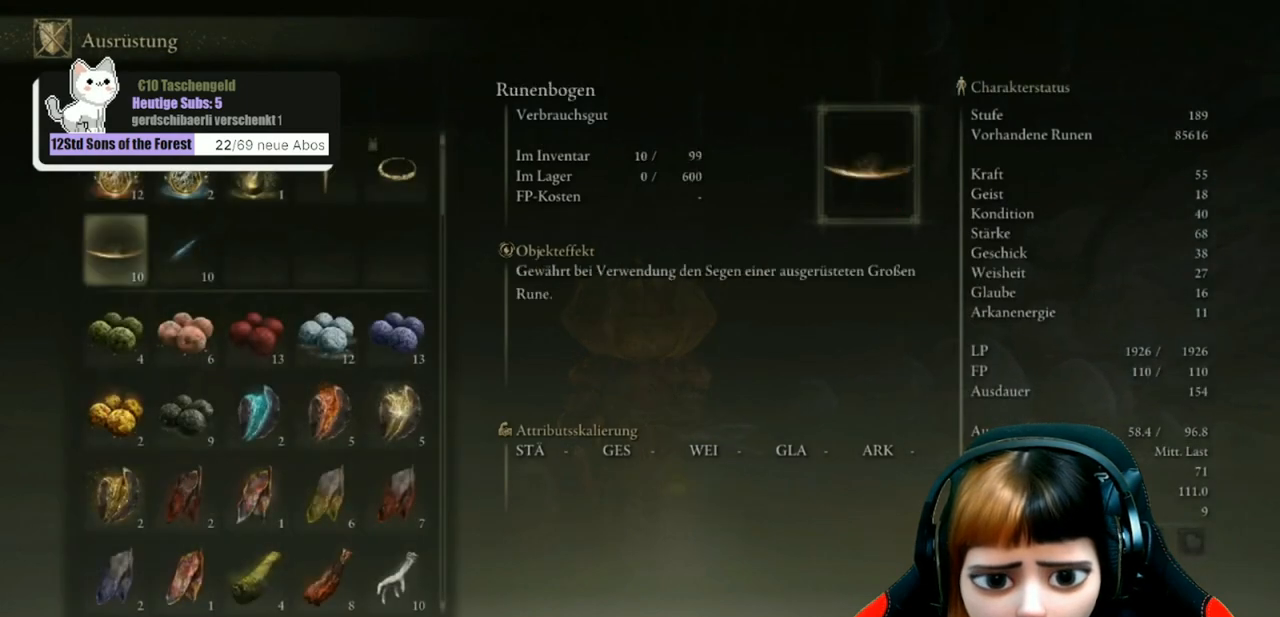
{"buttons": [], "left_stick": "center", "right_stick": "center", "events": [[67, "DPAD_DOWN", "up"], [100, "DPAD_DOWN", "down"], [200, "DPAD_DOWN", "up"], [367, "DPAD_RIGHT", "down"], [467, "DPAD_RIGHT", "up"]]}
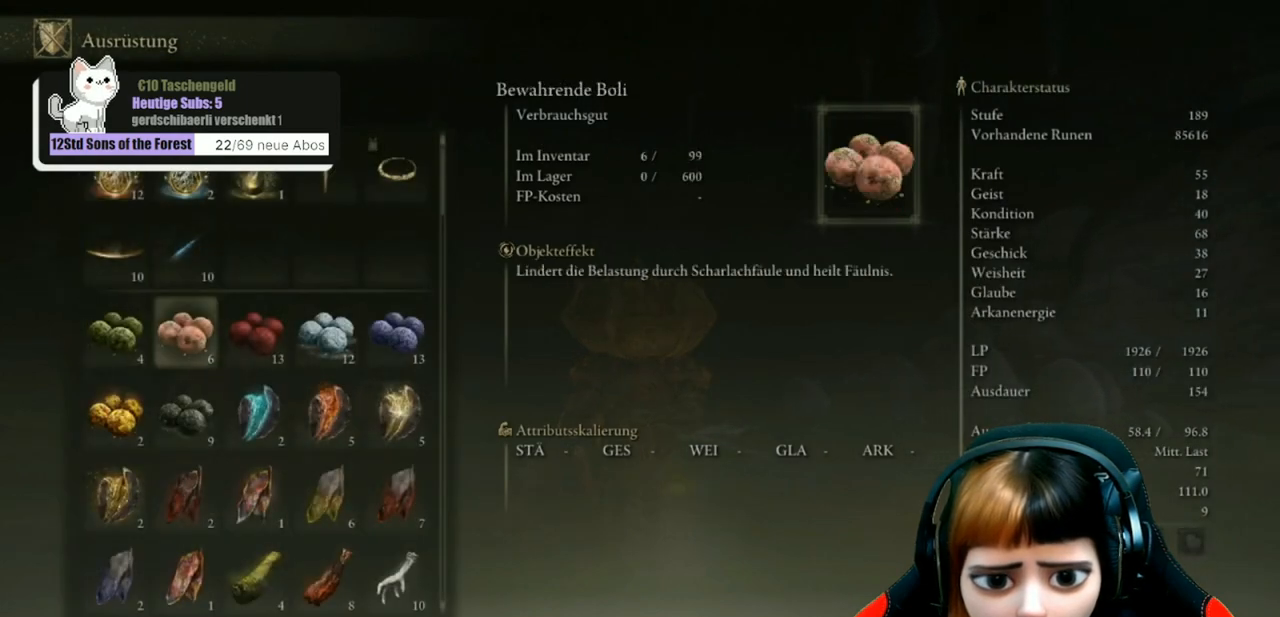
{"buttons": [], "left_stick": "center", "right_stick": "center", "events": [[333, "A", "down"], [433, "A", "up"]]}
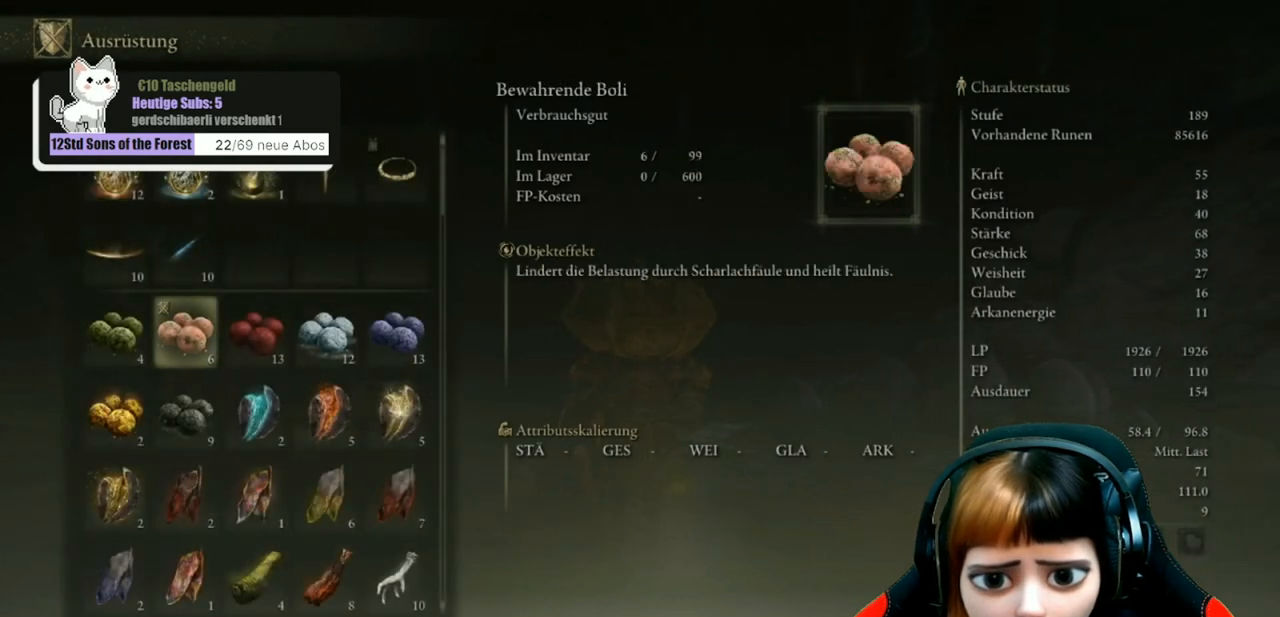
{"buttons": [], "left_stick": "center", "right_stick": "center", "events": [[333, "B", "down"], [467, "B", "up"]]}
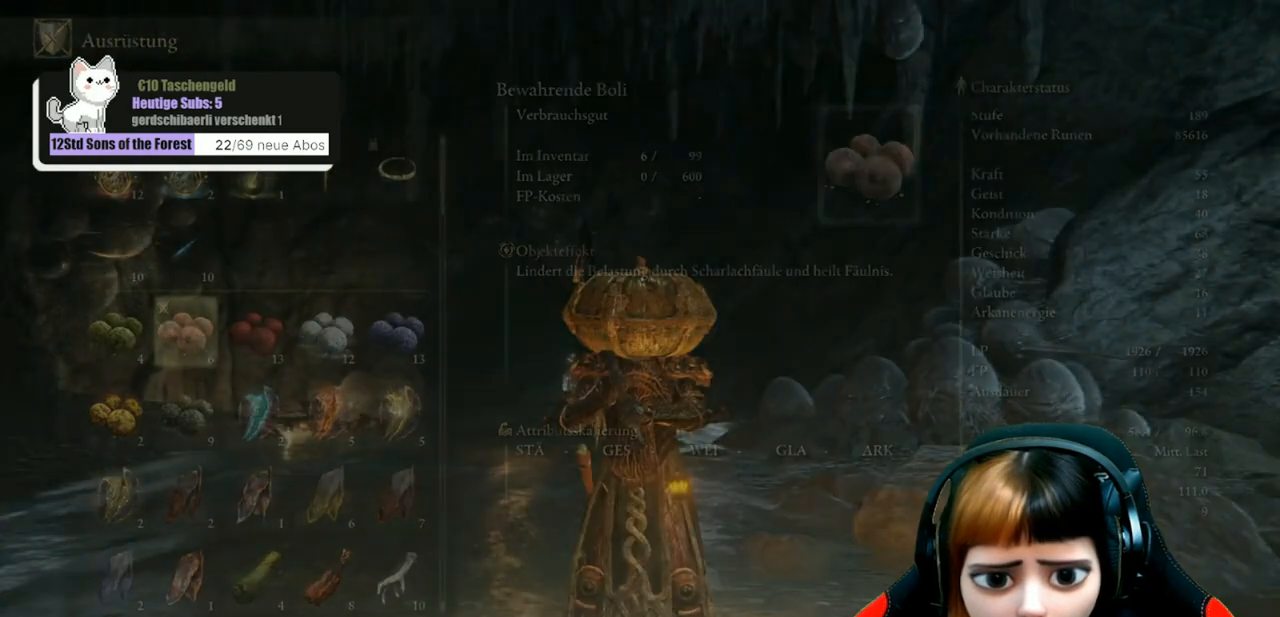
{"buttons": [], "left_stick": "center", "right_stick": "center", "events": []}
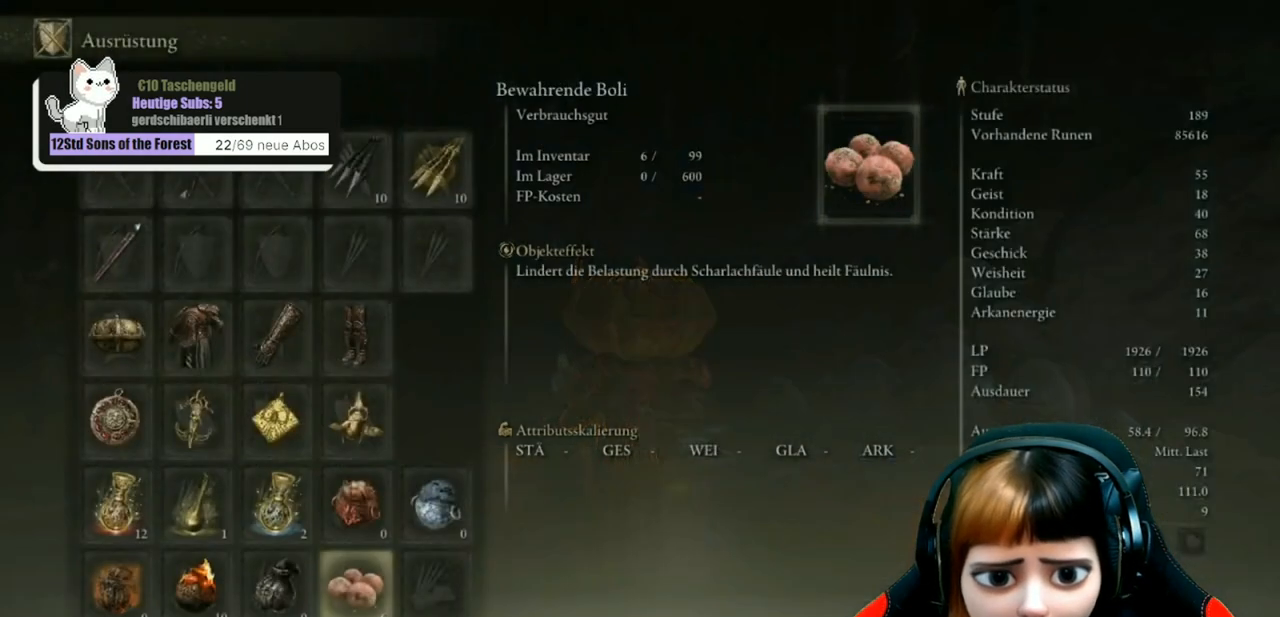
{"buttons": ["B"], "left_stick": "center", "right_stick": "center", "events": [[467, "B", "down"]]}
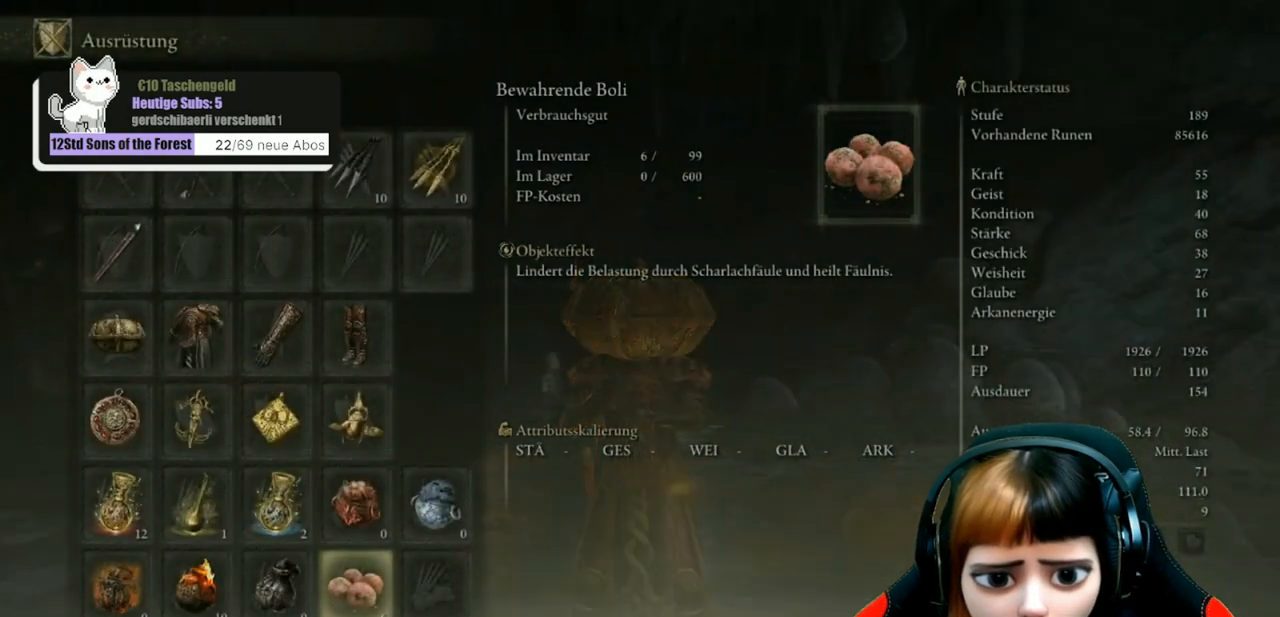
{"buttons": [], "left_stick": "center", "right_stick": "center", "events": [[67, "B", "up"]]}
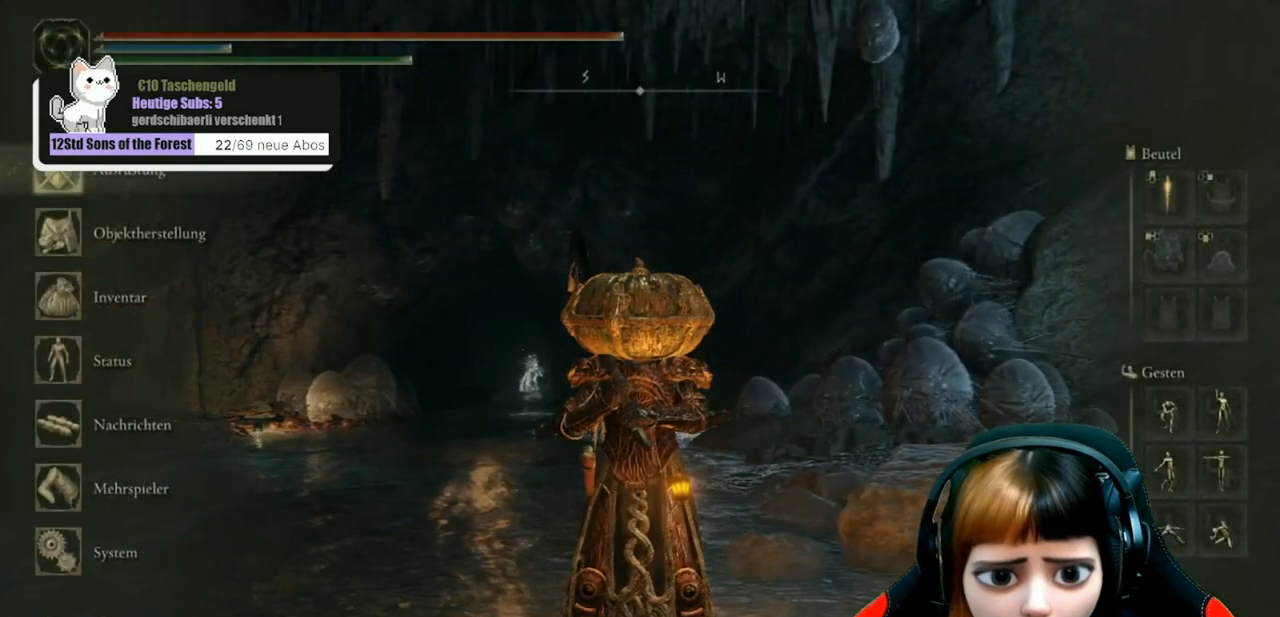
{"buttons": [], "left_stick": "center", "right_stick": "center", "events": [[33, "DPAD_DOWN", "down"], [133, "DPAD_DOWN", "up"], [233, "DPAD_DOWN", "down"], [333, "DPAD_DOWN", "up"], [433, "A", "down"], [500, "A", "up"]]}
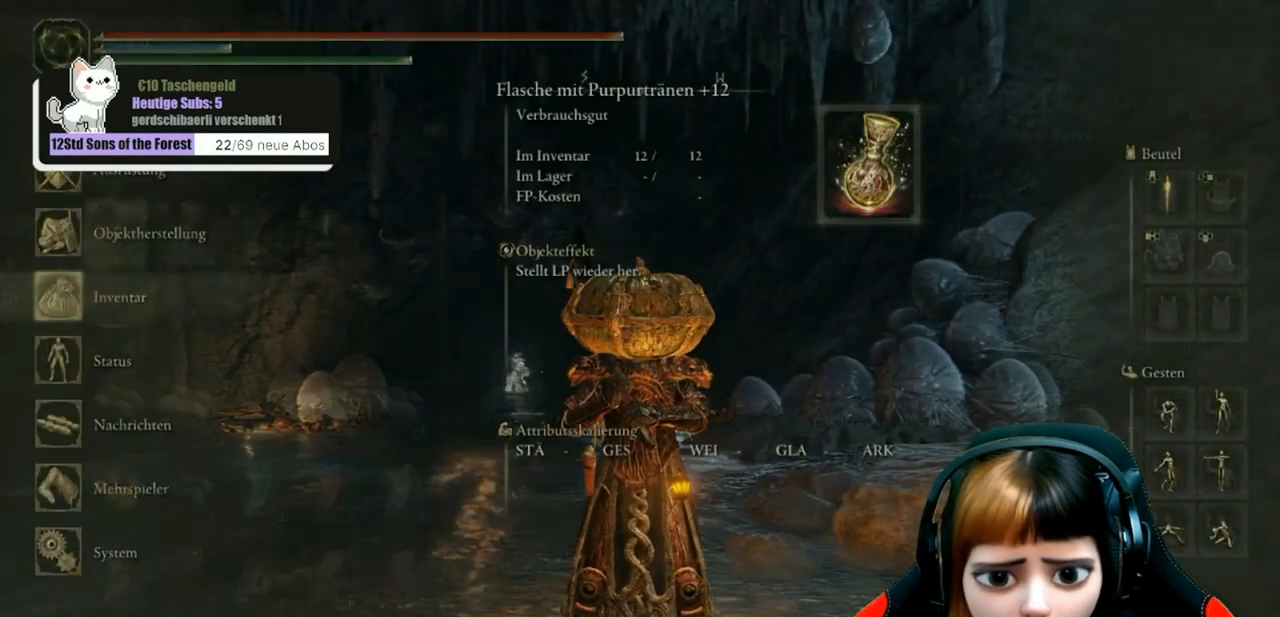
{"buttons": [], "left_stick": "center", "right_stick": "center", "events": []}
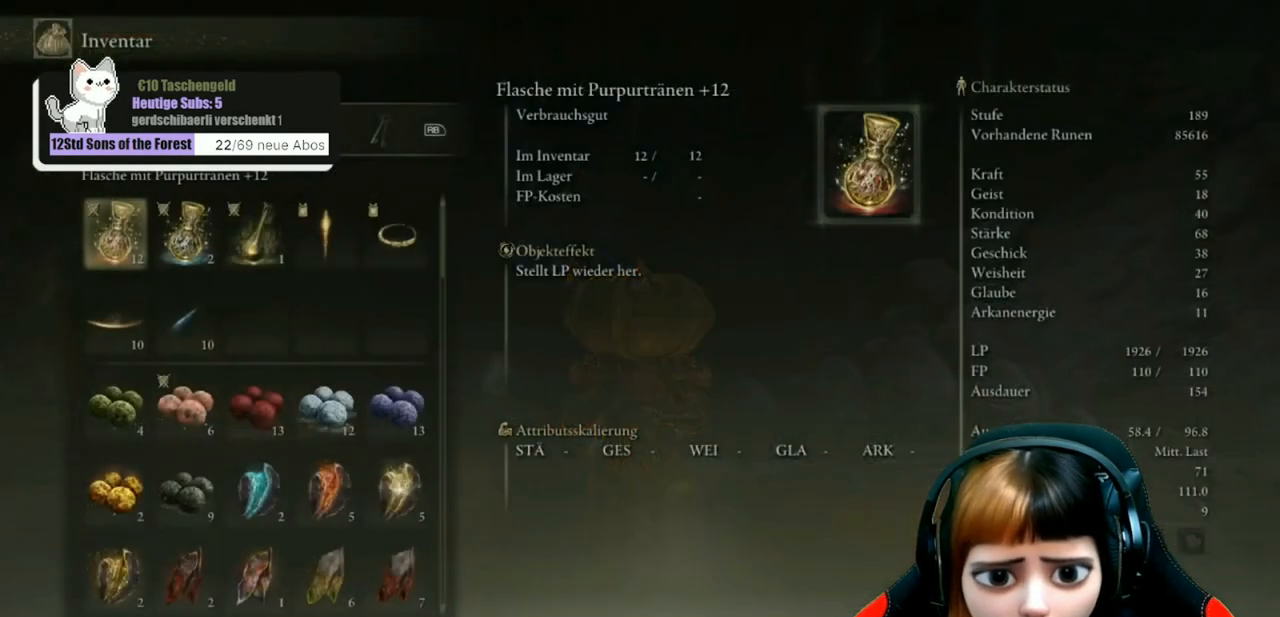
{"buttons": ["DPAD_DOWN"], "left_stick": "center", "right_stick": "center", "events": [[500, "DPAD_DOWN", "down"]]}
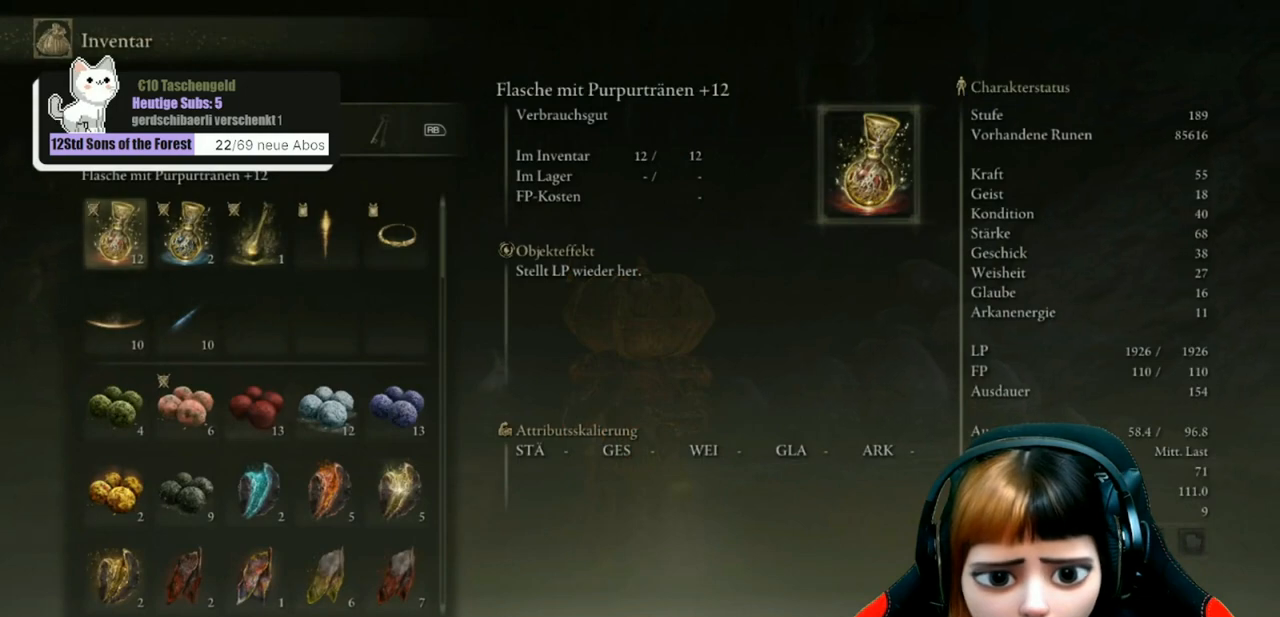
{"buttons": [], "left_stick": "center", "right_stick": "center", "events": [[100, "DPAD_DOWN", "up"], [167, "DPAD_DOWN", "down"], [267, "DPAD_DOWN", "up"]]}
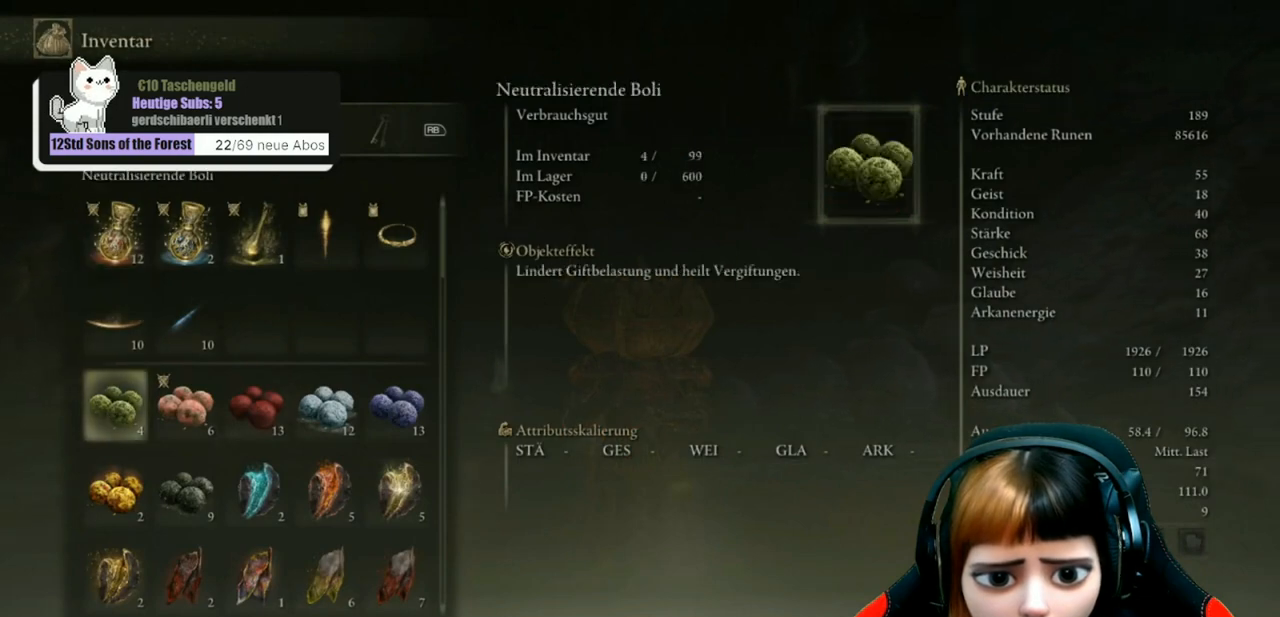
{"buttons": [], "left_stick": "center", "right_stick": "center", "events": [[333, "B", "down"], [400, "B", "up"]]}
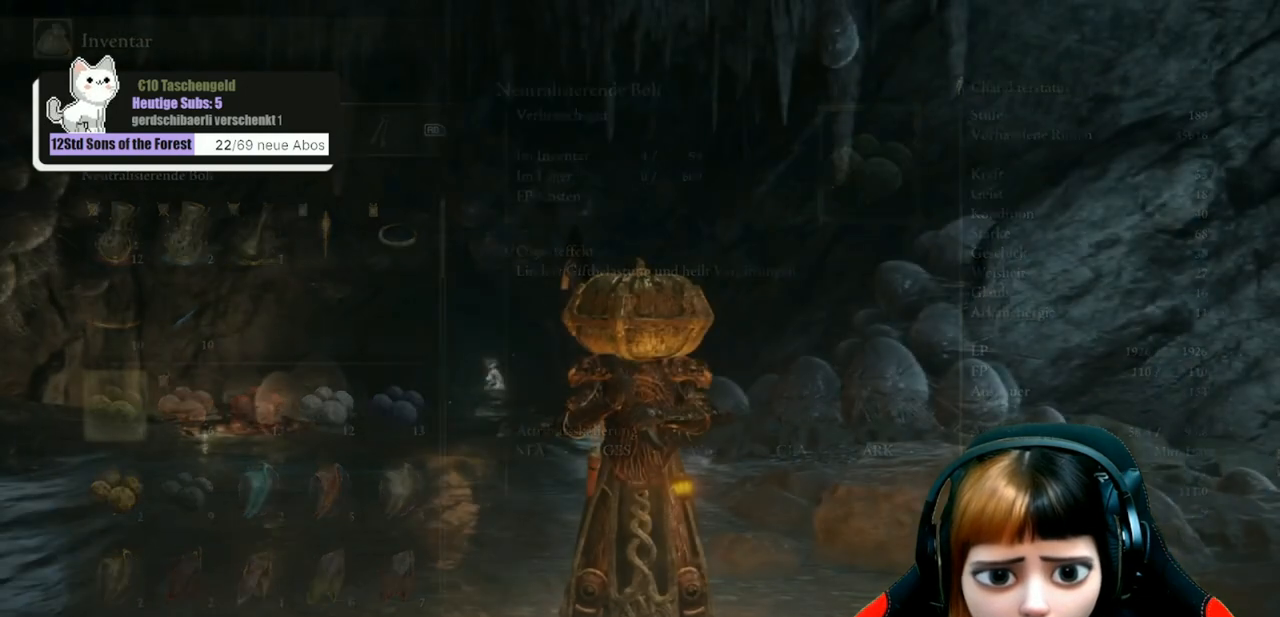
{"buttons": ["A"], "left_stick": "center", "right_stick": "center", "events": [[267, "DPAD_UP", "down"], [367, "DPAD_UP", "up"], [500, "A", "down"]]}